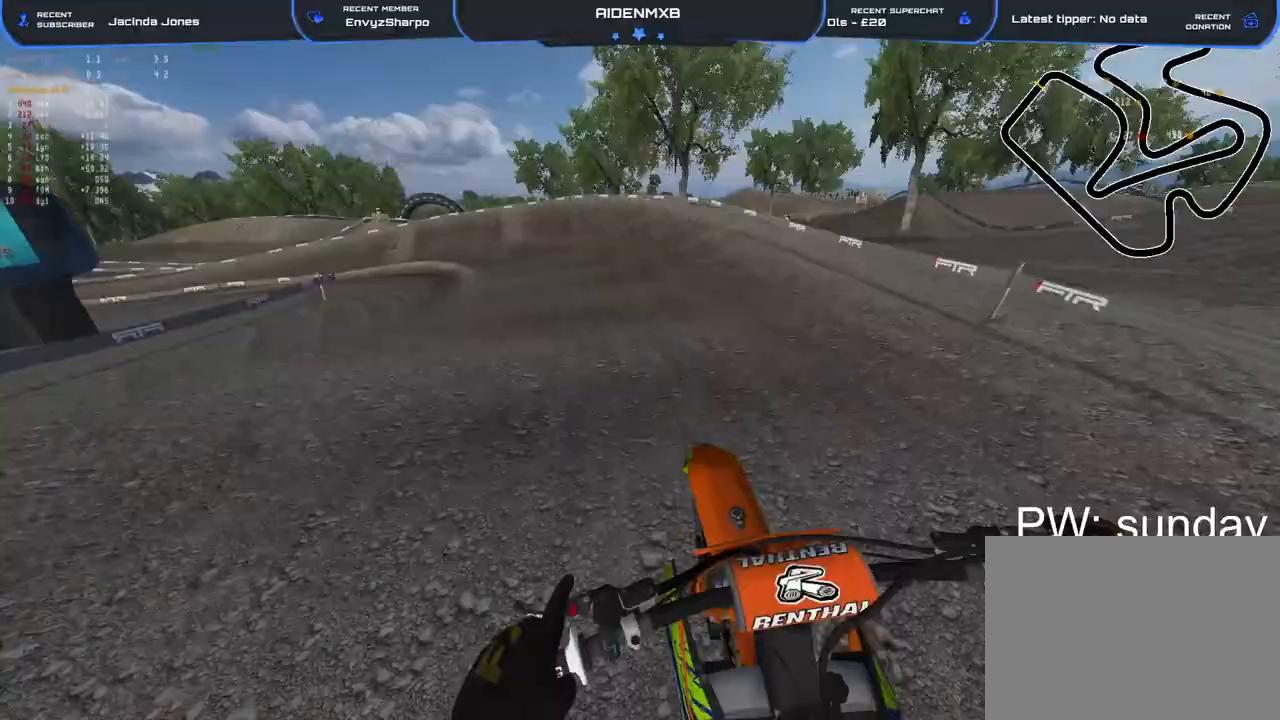
Gameplay with a controller (PlayStation layout); each line is a JSON object with the inputs held at the frame after it (dt_ms = milliseconds from this image to that frame). "events" lists button and stick changes between this image and that frame as [ms after this image, input, new state], when the widget could be followed in between. Not read: TOUCHPAD.
{"dt_ms": 500, "buttons": ["L2", "R1"], "left_stick": "left", "right_stick": "center", "events": [[50, "L2", "down"], [117, "R1", "down"], [183, "L2", "up"], [217, "R2", "up"], [300, "L2", "down"], [317, "R2", "down"], [333, "right_stick", "down"], [417, "right_stick", "center"], [450, "R2", "up"]]}
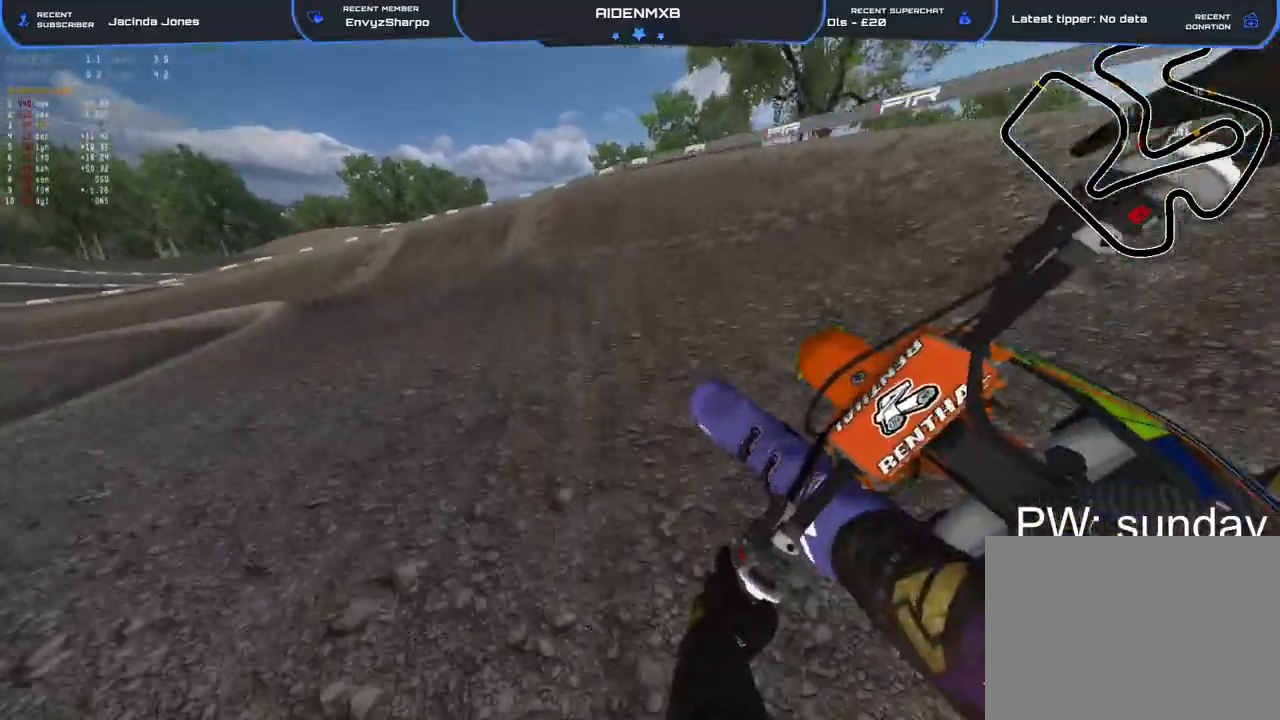
{"dt_ms": 500, "buttons": ["L2", "R1"], "left_stick": "left", "right_stick": "right", "events": [[33, "R2", "down"], [150, "R2", "up"], [350, "right_stick", "right"]]}
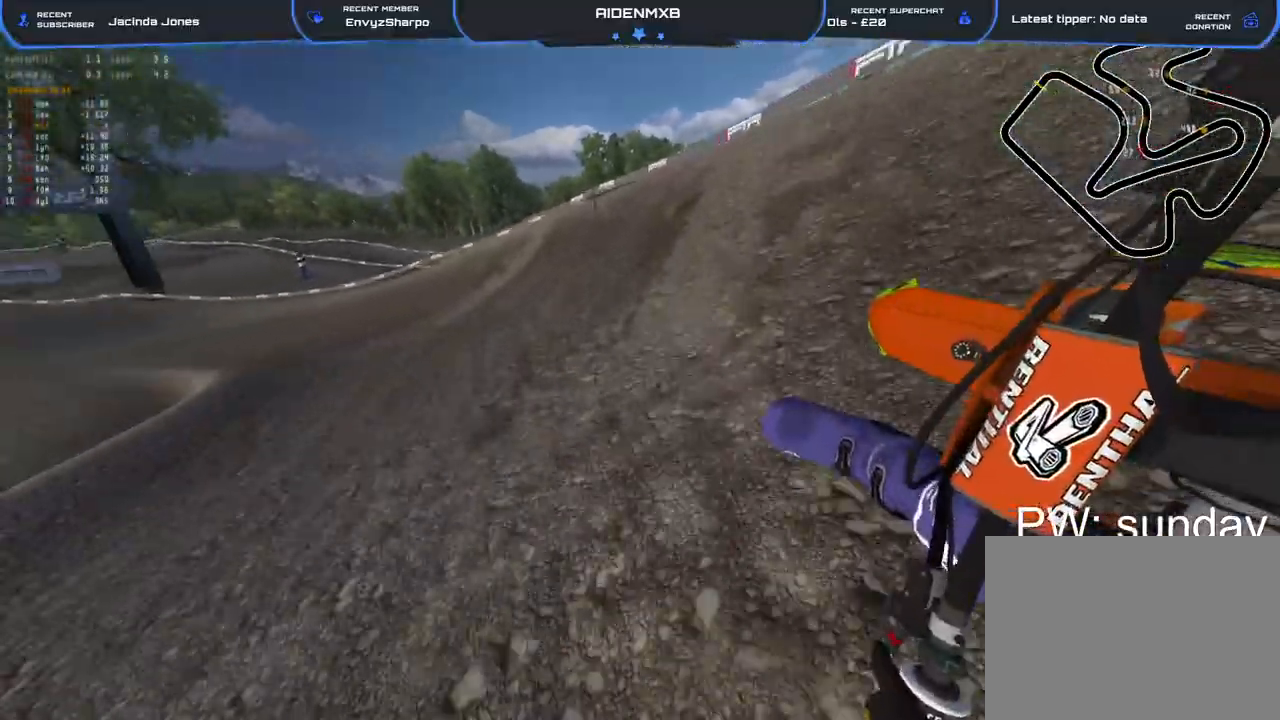
{"dt_ms": 500, "buttons": ["L2", "R1", "R2"], "left_stick": "left", "right_stick": "right"}
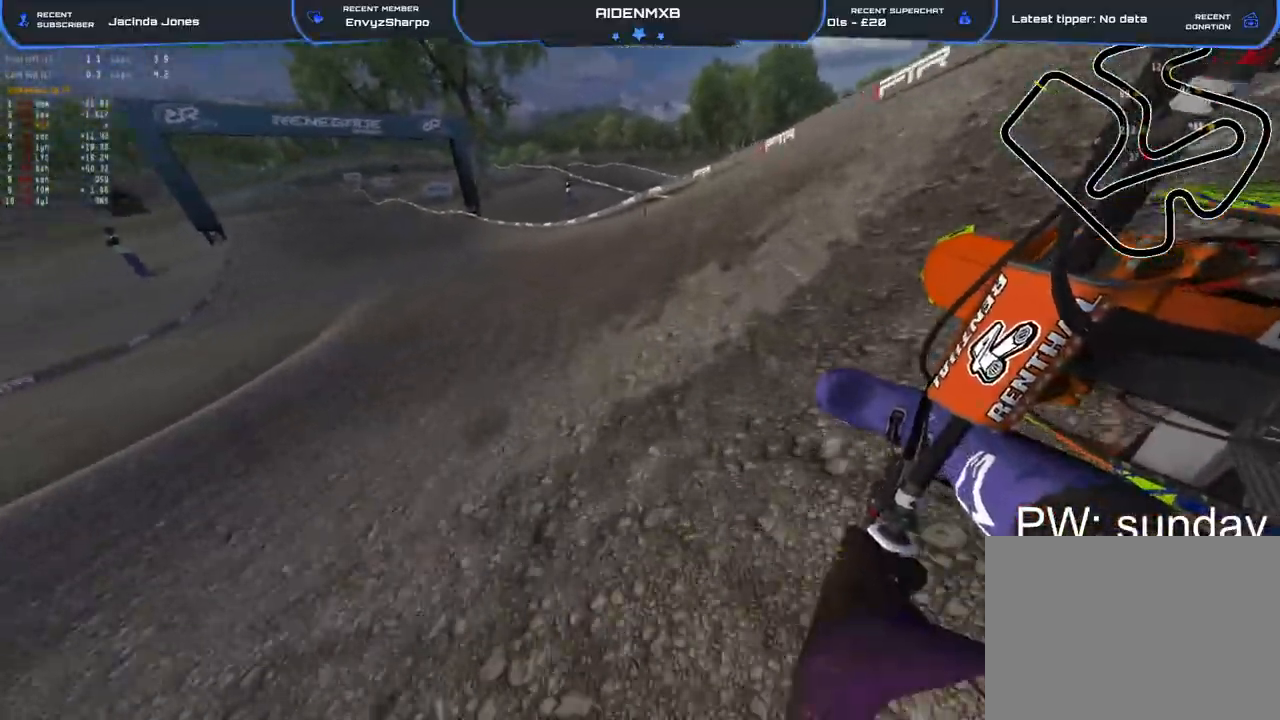
{"dt_ms": 500, "buttons": ["R1", "R2"], "left_stick": "left", "right_stick": "right", "events": [[250, "L2", "up"]]}
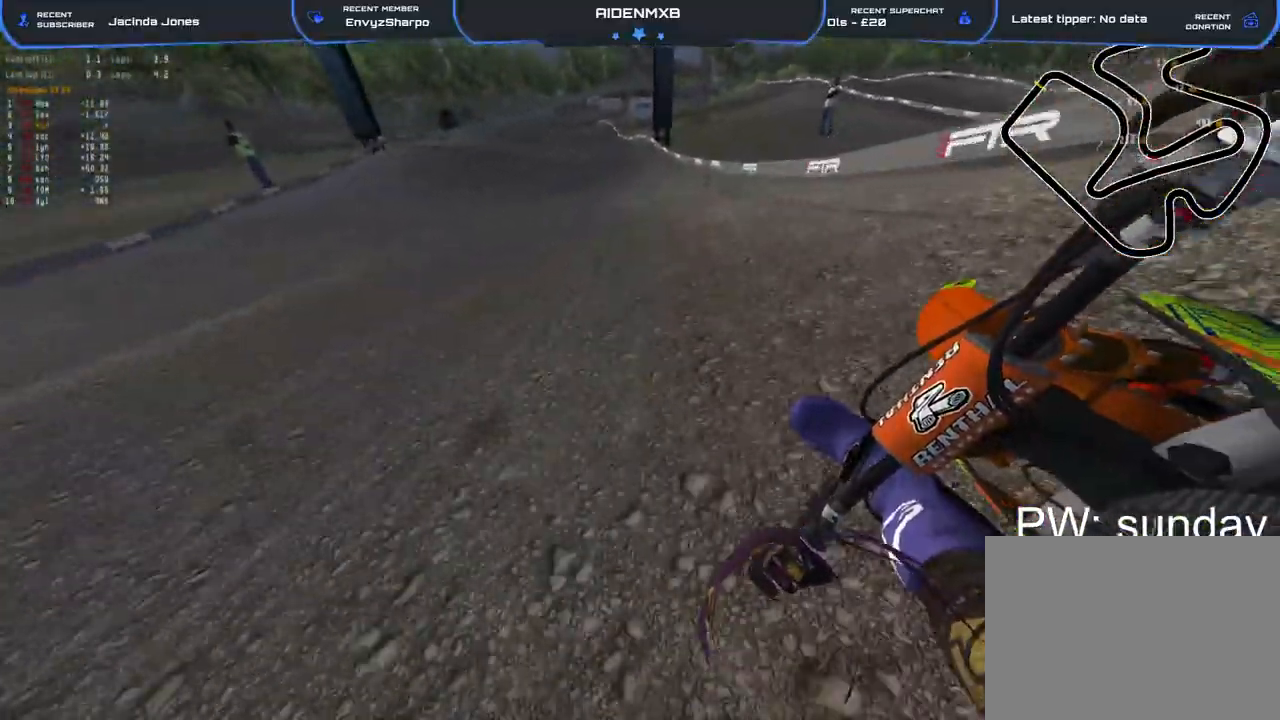
{"dt_ms": 500, "buttons": ["R2"], "left_stick": "left", "right_stick": "center", "events": [[100, "left_stick", "center"], [167, "right_stick", "down-right"], [250, "R1", "up"], [350, "right_stick", "center"], [433, "left_stick", "left"]]}
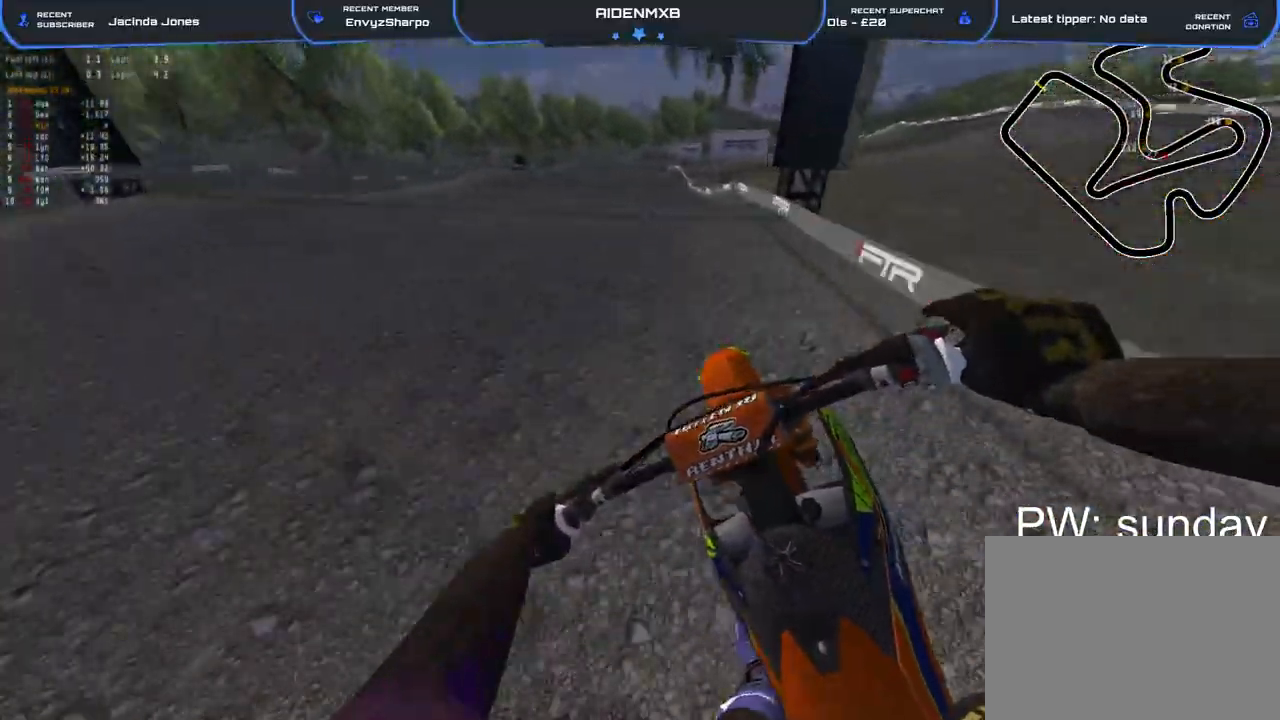
{"dt_ms": 500, "buttons": ["R1"], "left_stick": "right", "right_stick": "down-right"}
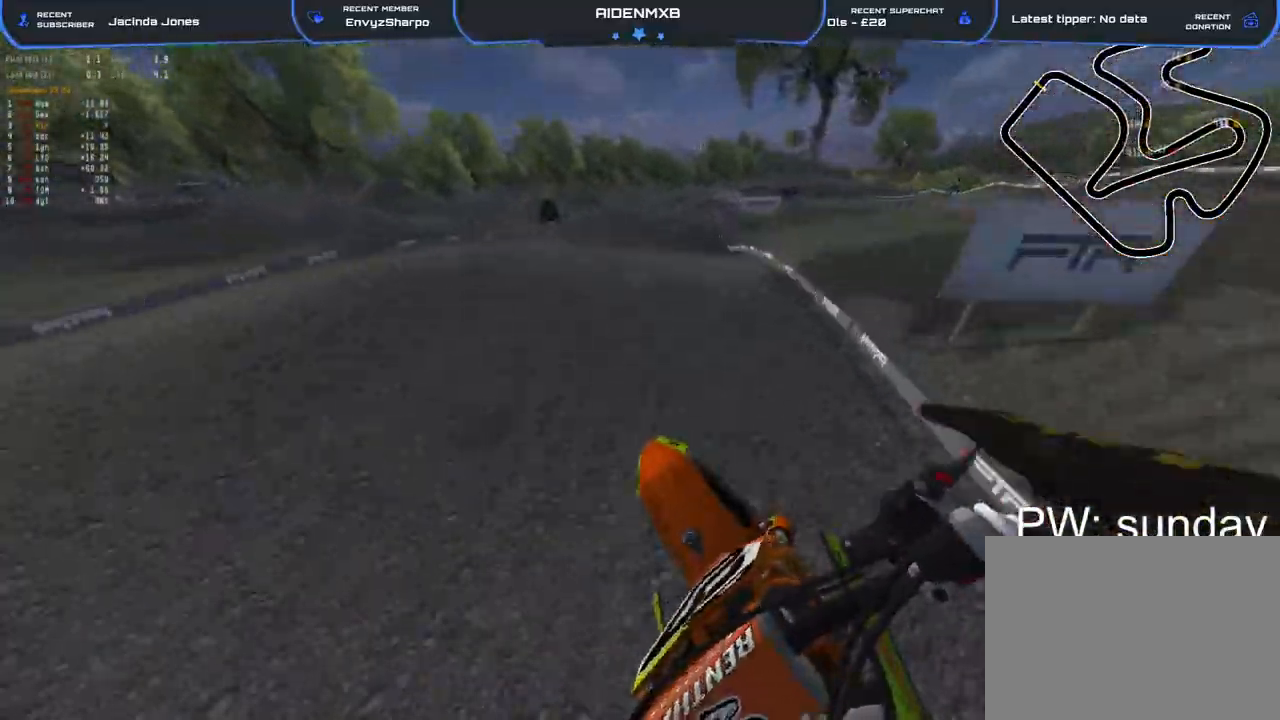
{"dt_ms": 500, "buttons": ["R2"], "left_stick": "center", "right_stick": "down-right", "events": [[50, "R2", "down"], [183, "left_stick", "center"], [267, "R1", "up"]]}
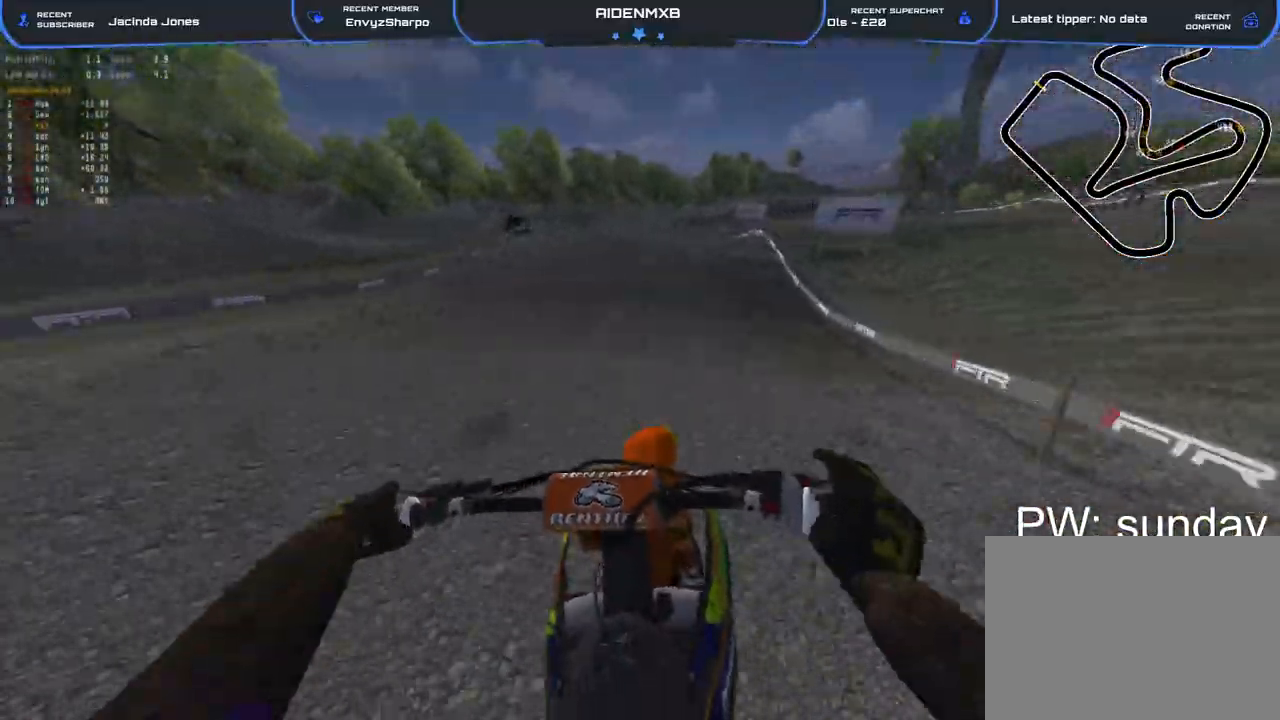
{"dt_ms": 500, "buttons": ["R1"], "left_stick": "right", "right_stick": "left"}
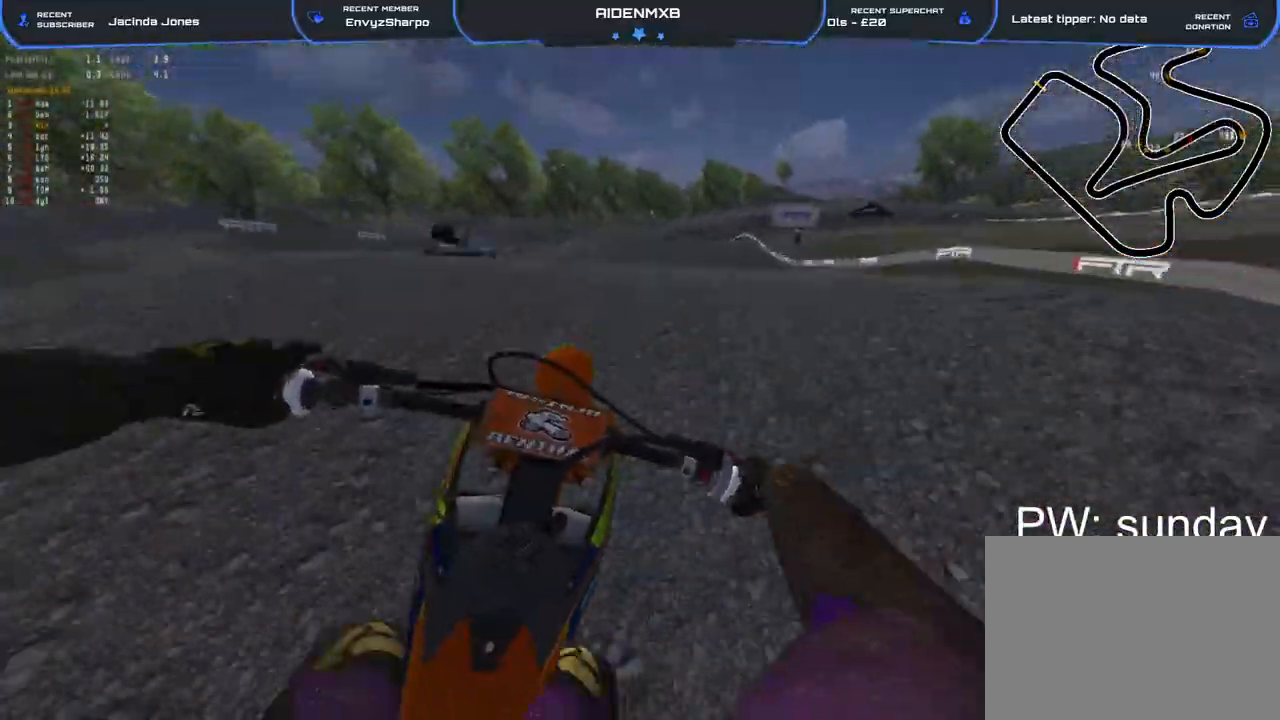
{"dt_ms": 500, "buttons": ["R2"], "left_stick": "right", "right_stick": "center", "events": [[67, "left_stick", "center"], [83, "R2", "down"], [117, "left_stick", "left"], [133, "R1", "up"], [317, "right_stick", "center"], [417, "left_stick", "center"], [483, "left_stick", "right"]]}
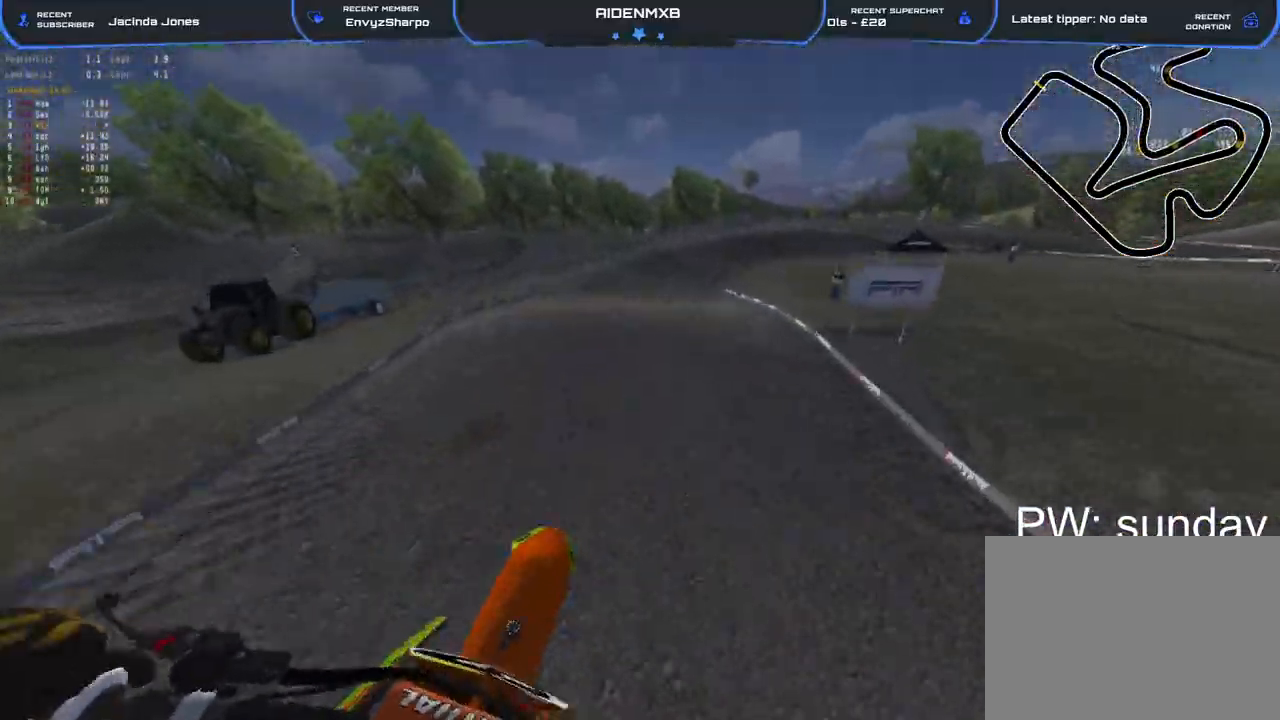
{"dt_ms": 500, "buttons": ["R2"], "left_stick": "center", "right_stick": "right", "events": [[267, "left_stick", "center"], [350, "right_stick", "right"]]}
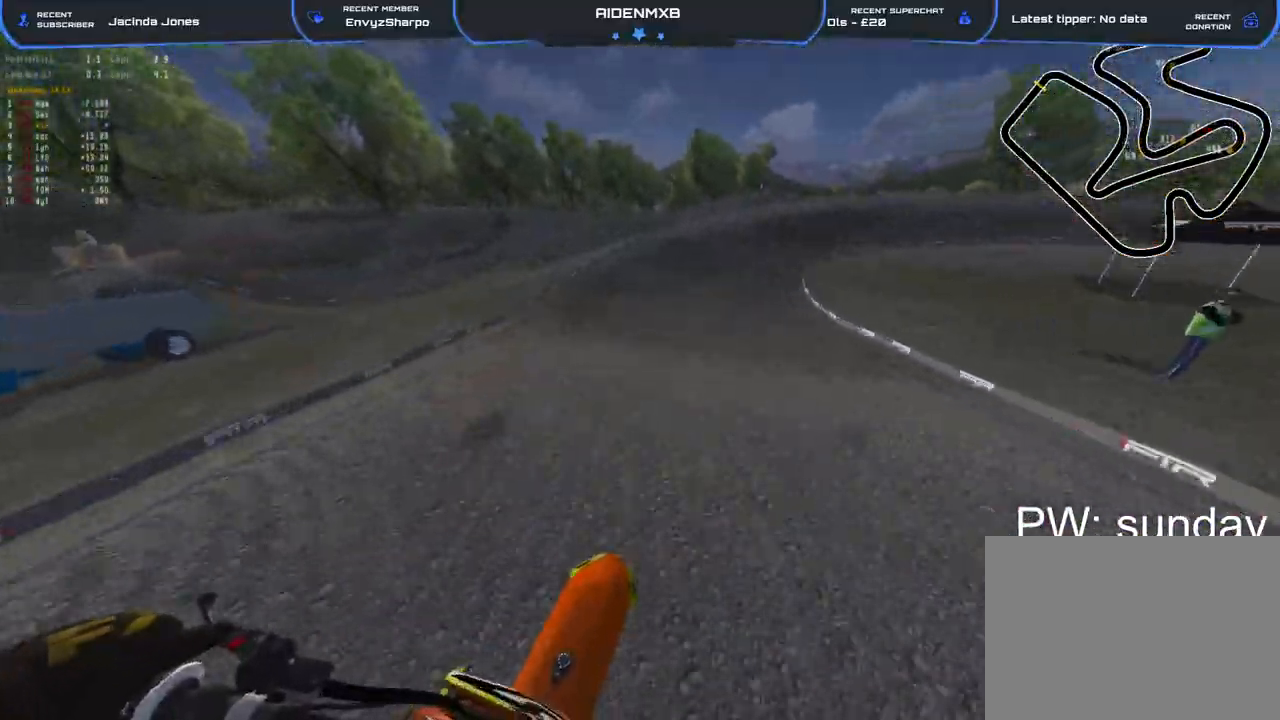
{"dt_ms": 1000, "buttons": ["L2", "R1", "R2"], "left_stick": "right", "right_stick": "up-left"}
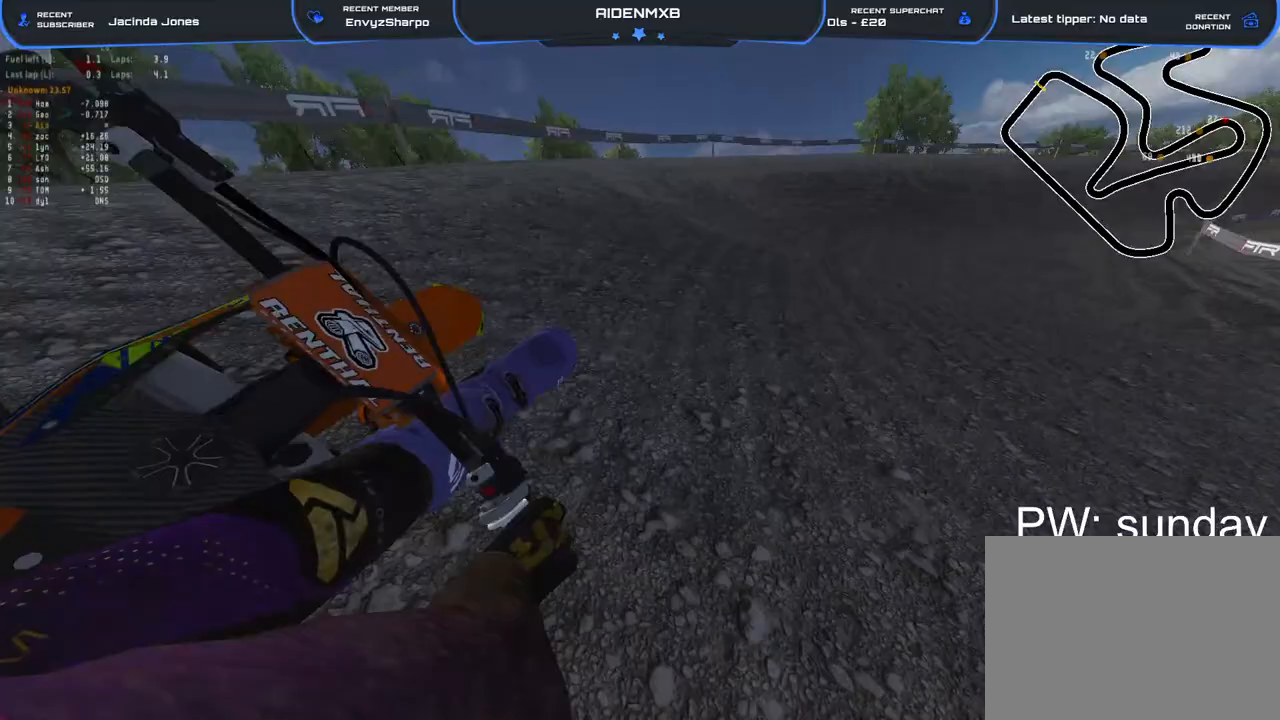
{"dt_ms": 500, "buttons": ["L2", "R1", "R2"], "left_stick": "right", "right_stick": "left"}
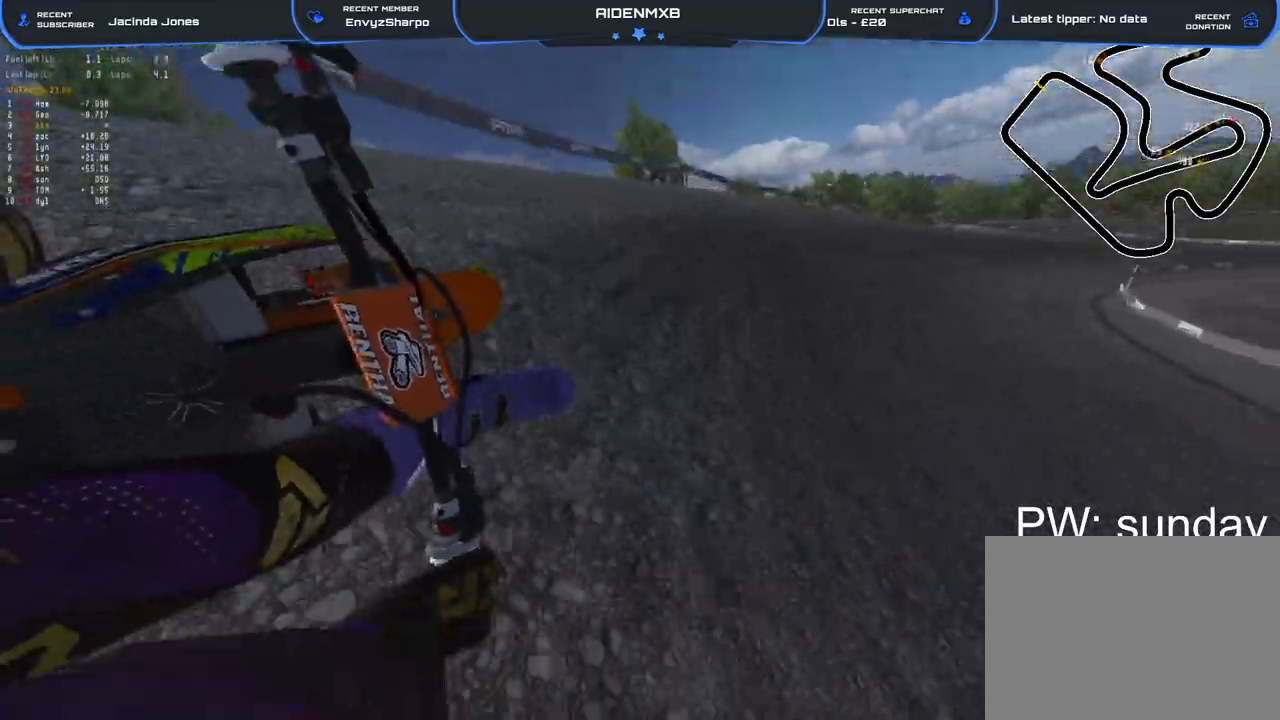
{"dt_ms": 500, "buttons": ["L2", "R1", "R2"], "left_stick": "right", "right_stick": "left", "events": []}
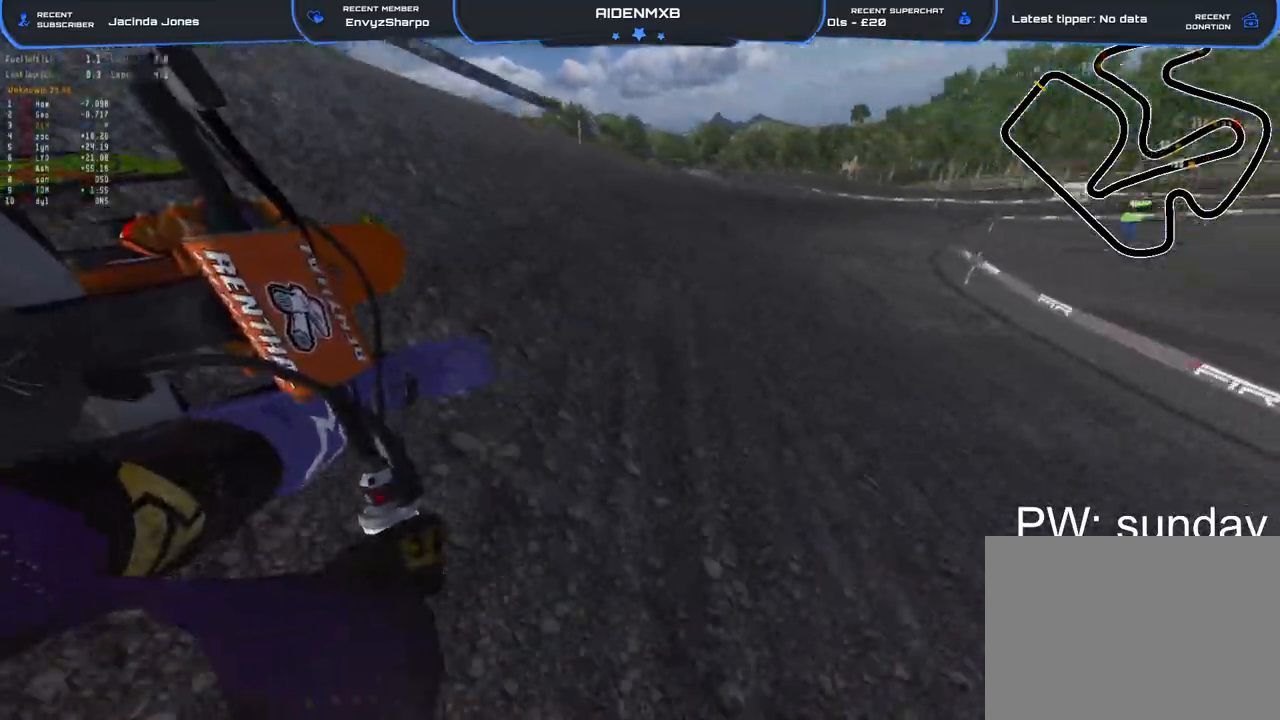
{"dt_ms": 500, "buttons": ["R1", "R2"], "left_stick": "right", "right_stick": "left", "events": [[167, "L2", "up"], [217, "L2", "down"], [350, "L2", "up"]]}
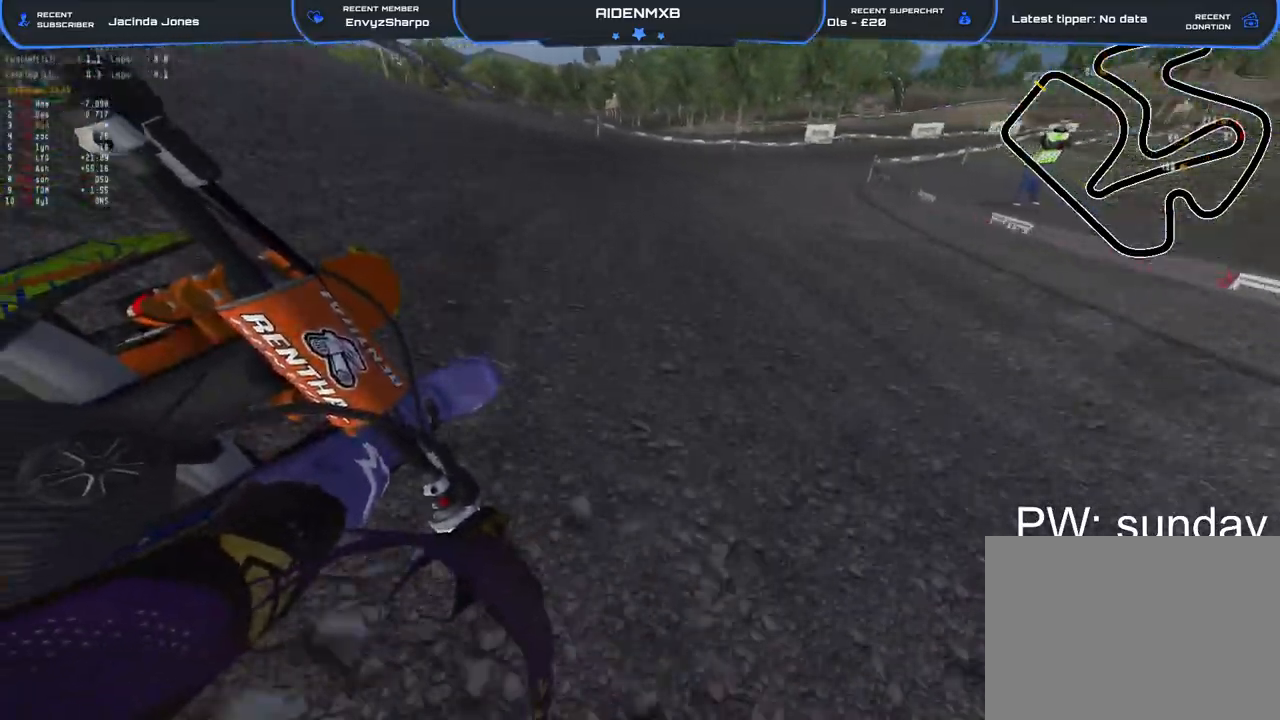
{"dt_ms": 500, "buttons": ["R1", "R2"], "left_stick": "right", "right_stick": "left", "events": []}
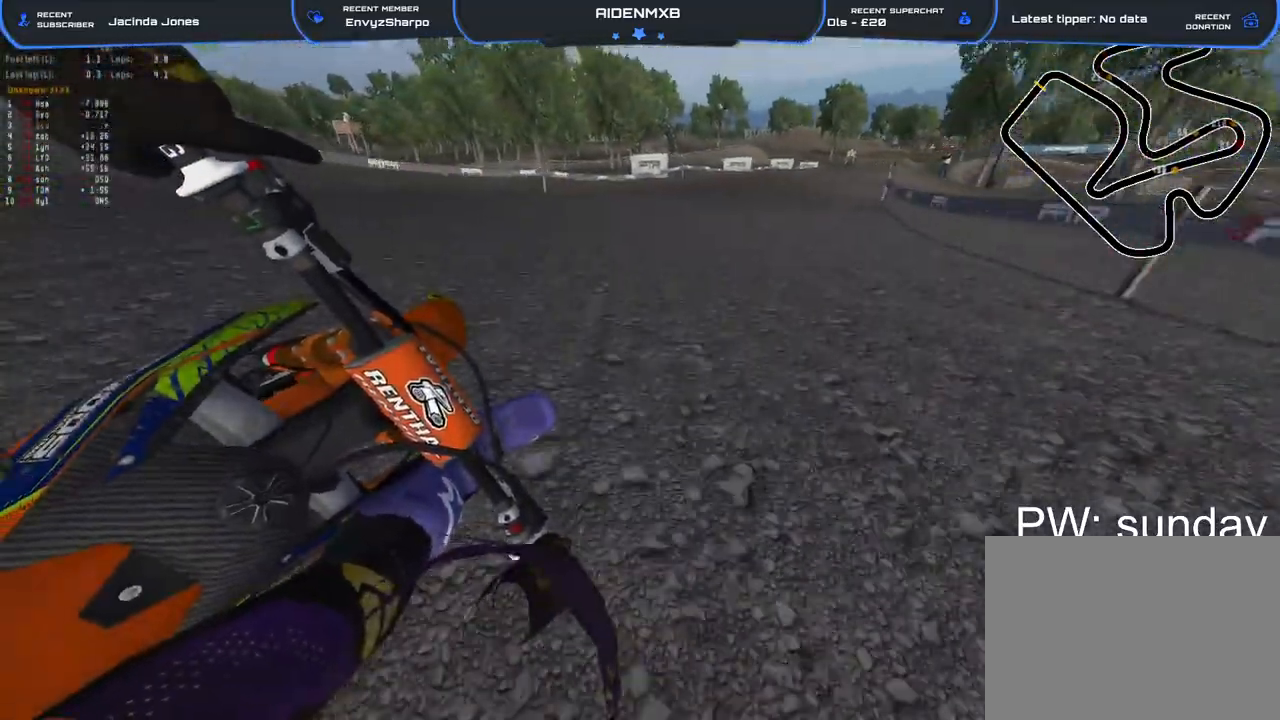
{"dt_ms": 500, "buttons": ["R1", "R2"], "left_stick": "right", "right_stick": "down-left", "events": [[267, "right_stick", "down-left"]]}
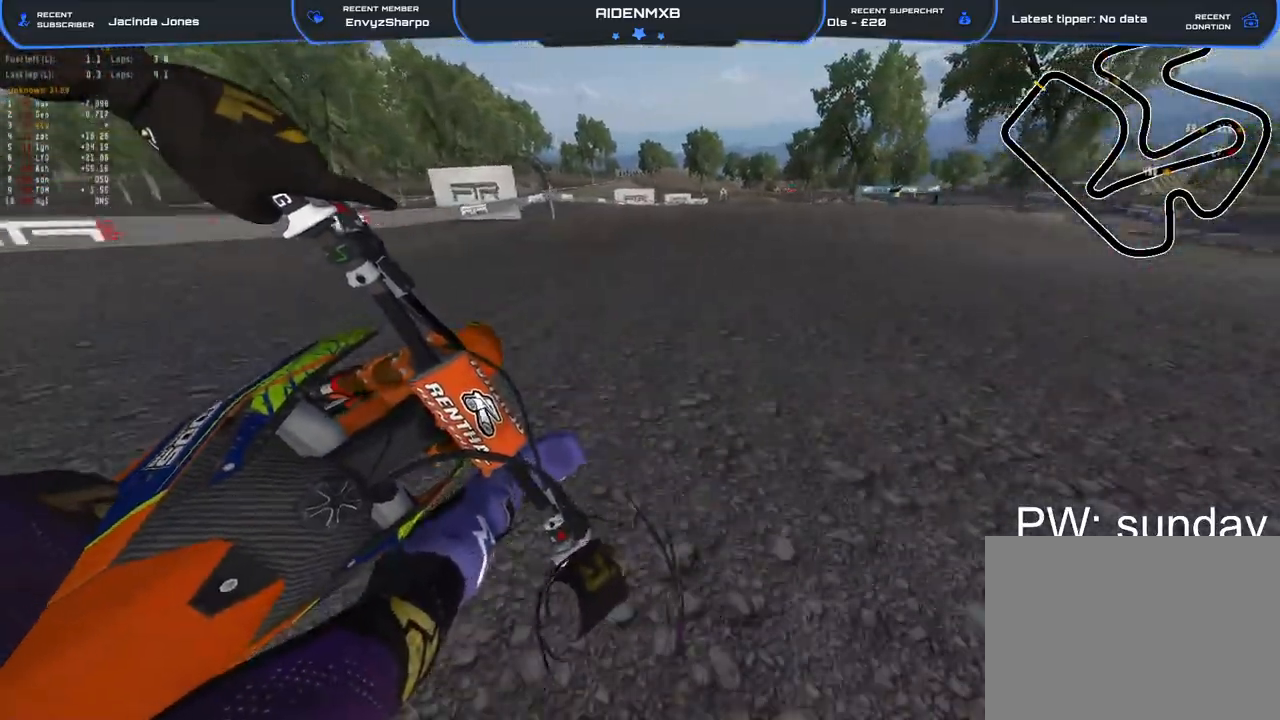
{"dt_ms": 500, "buttons": ["R2"], "left_stick": "right", "right_stick": "up", "events": [[17, "left_stick", "center"], [33, "R1", "up"], [133, "right_stick", "center"], [217, "right_stick", "up"], [467, "left_stick", "right"]]}
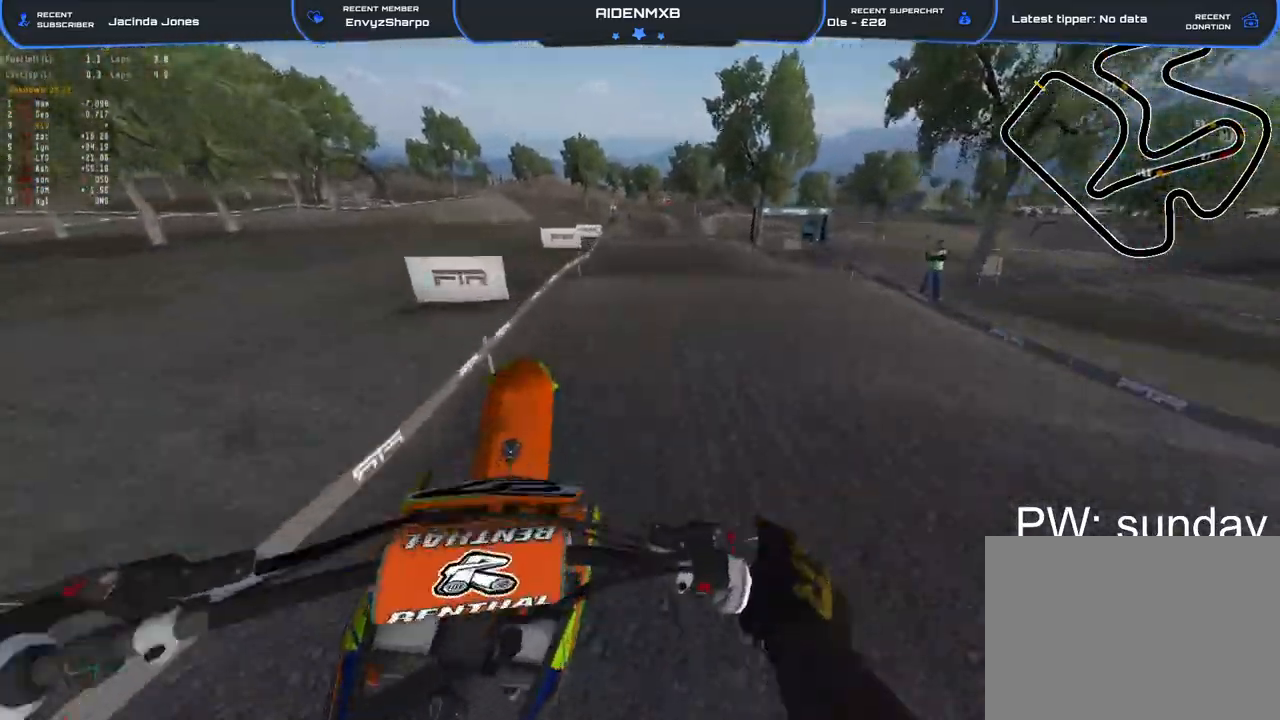
{"dt_ms": 500, "buttons": ["R2"], "left_stick": "center", "right_stick": "down-left"}
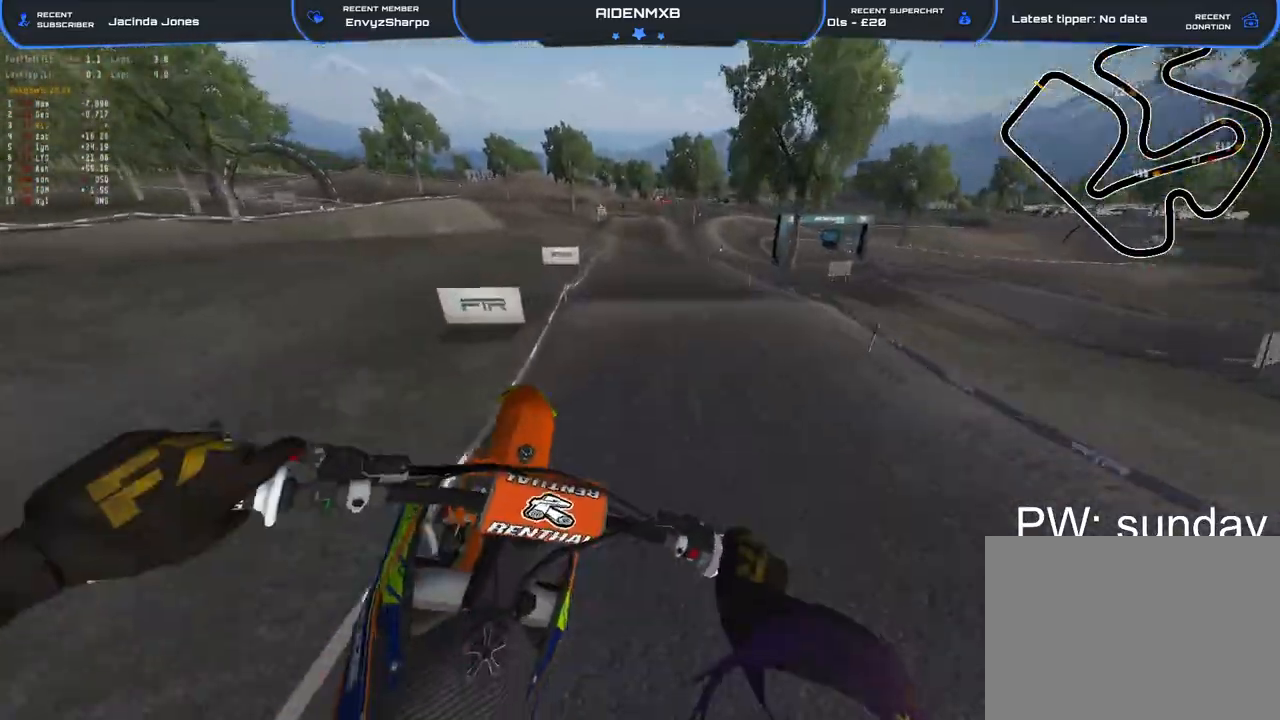
{"dt_ms": 500, "buttons": ["R2"], "left_stick": "center", "right_stick": "center", "events": [[33, "R2", "up"], [50, "right_stick", "center"], [467, "R2", "down"]]}
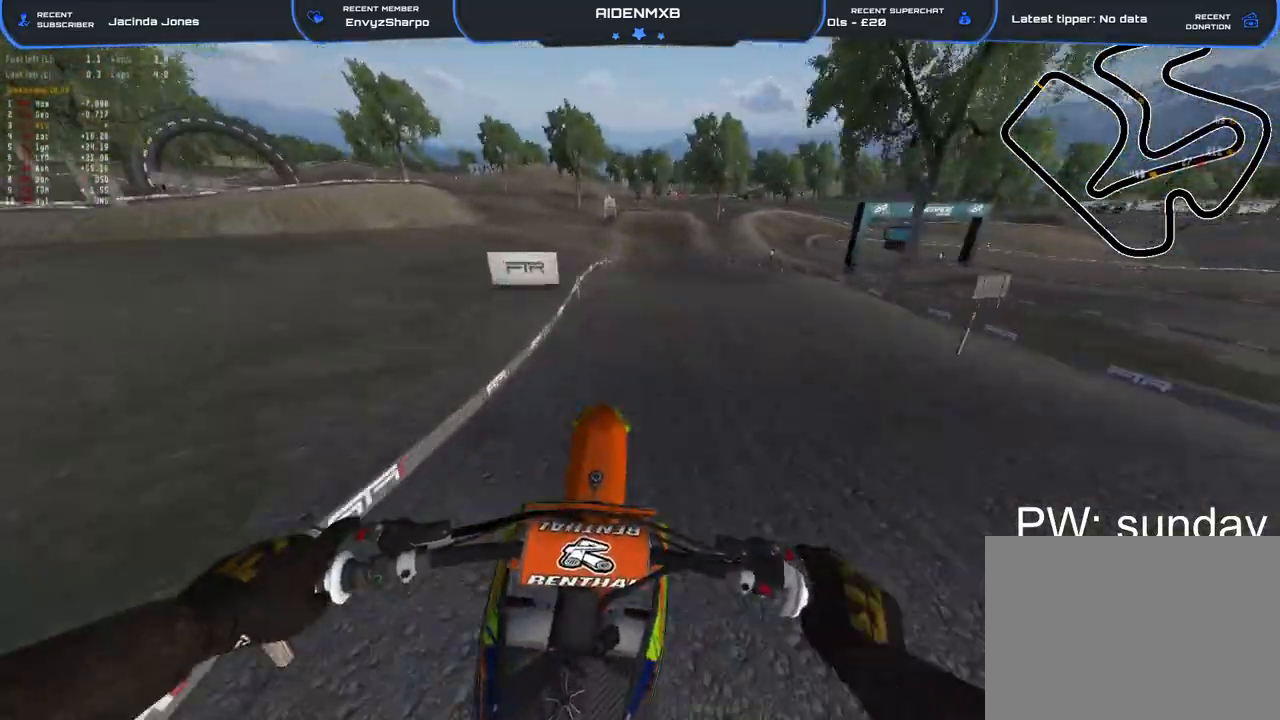
{"dt_ms": 500, "buttons": ["R1", "R2"], "left_stick": "center", "right_stick": "down-left", "events": [[17, "right_stick", "up"], [217, "R1", "down"], [267, "right_stick", "center"], [283, "left_stick", "right"], [383, "right_stick", "down-left"], [500, "left_stick", "center"]]}
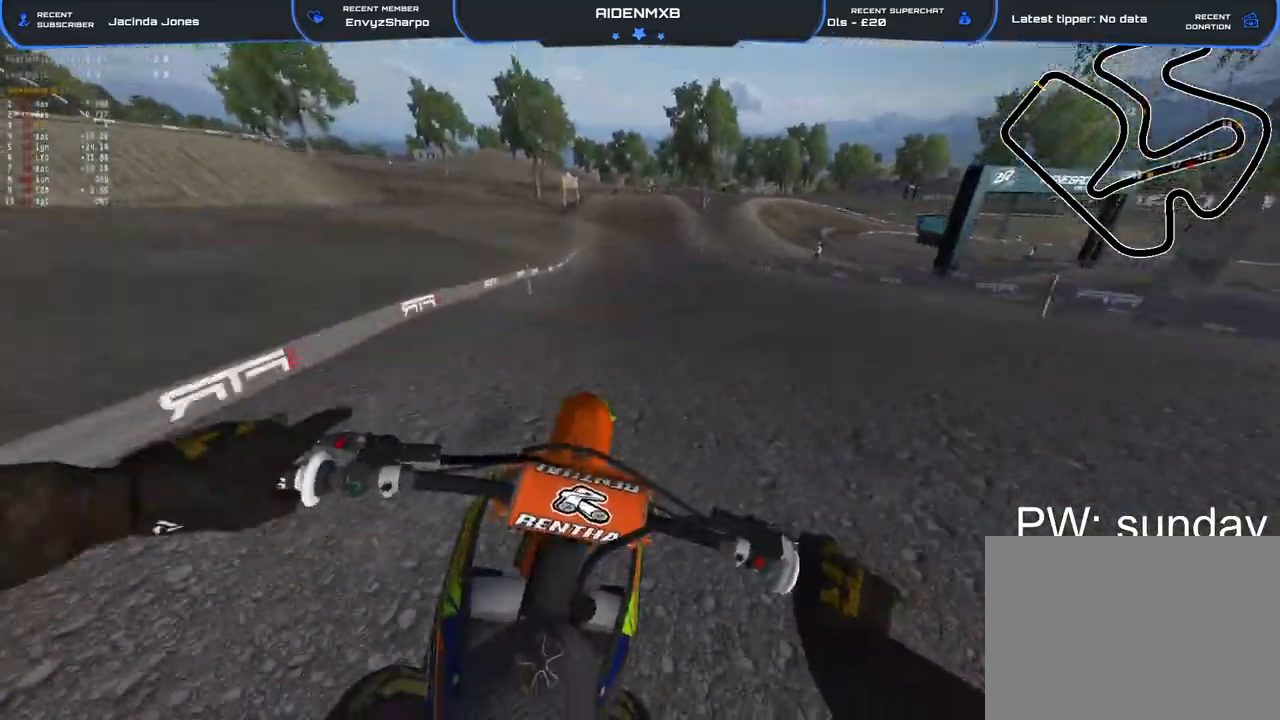
{"dt_ms": 500, "buttons": ["R2"], "left_stick": "left", "right_stick": "center", "events": [[133, "left_stick", "left"], [167, "R1", "up"], [250, "R2", "up"], [250, "right_stick", "center"], [467, "R2", "down"]]}
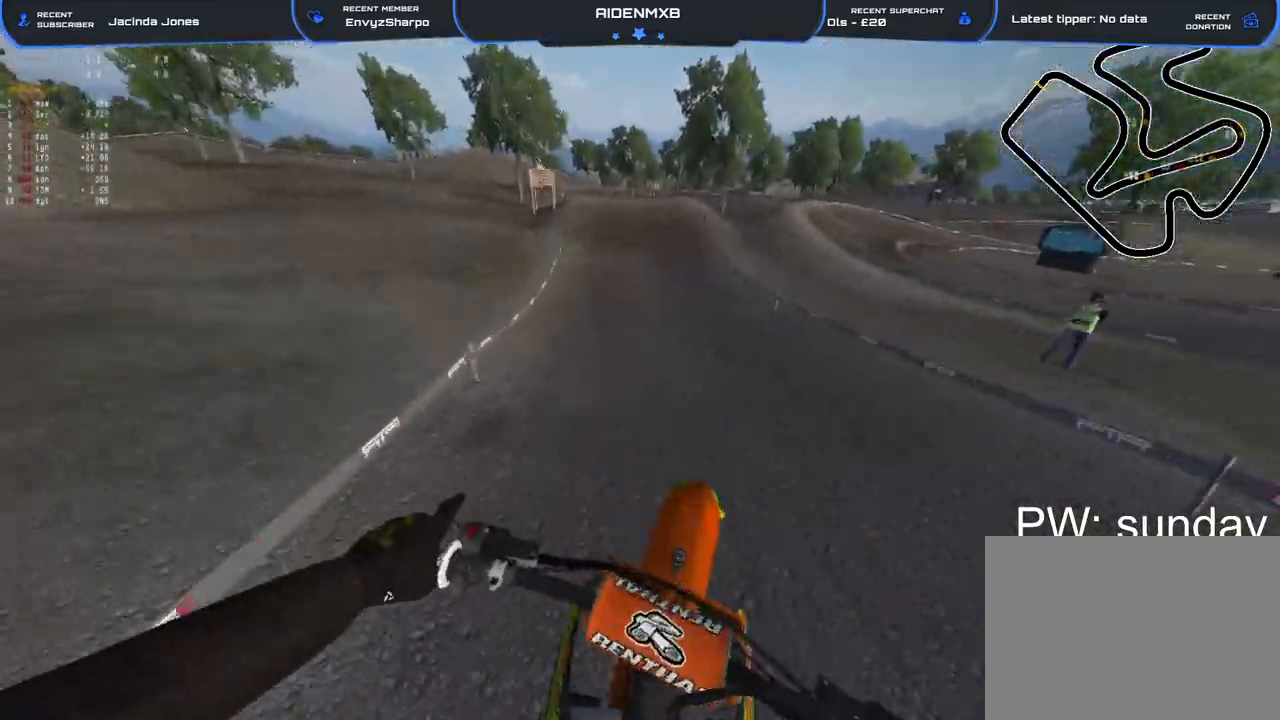
{"dt_ms": 500, "buttons": ["R2"], "left_stick": "center", "right_stick": "center", "events": [[17, "left_stick", "center"], [17, "right_stick", "up"], [200, "left_stick", "left"], [217, "R1", "down"], [283, "left_stick", "center"], [350, "right_stick", "down"], [433, "R1", "up"], [483, "right_stick", "center"]]}
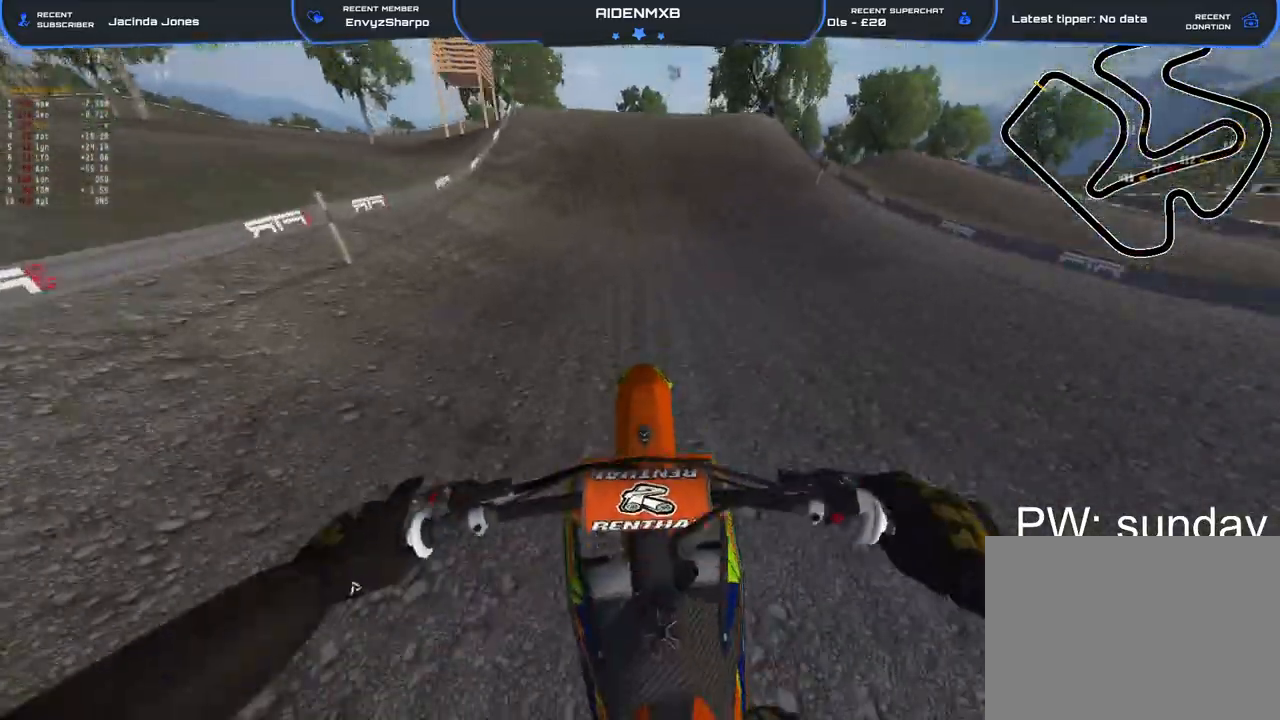
{"dt_ms": 500, "buttons": ["R1", "R2"], "left_stick": "left", "right_stick": "up", "events": [[267, "right_stick", "up"], [450, "R1", "down"], [450, "left_stick", "left"]]}
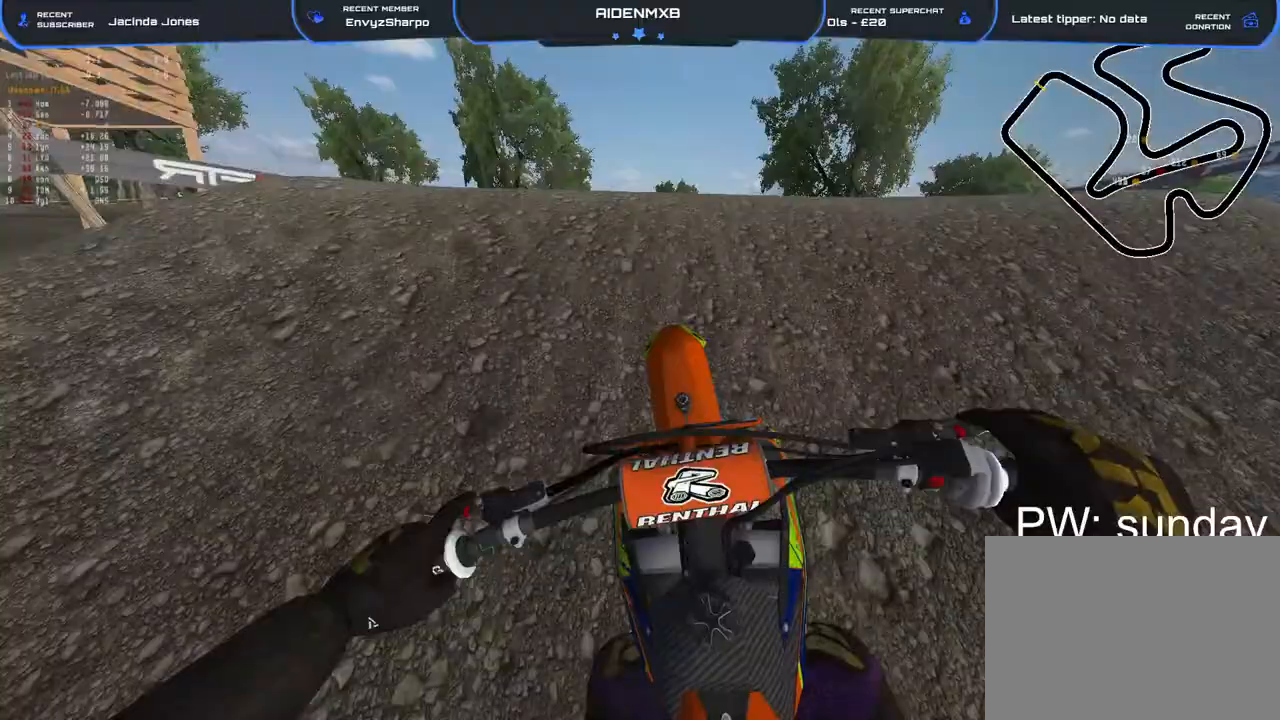
{"dt_ms": 1000, "buttons": ["R2"], "left_stick": "center", "right_stick": "center"}
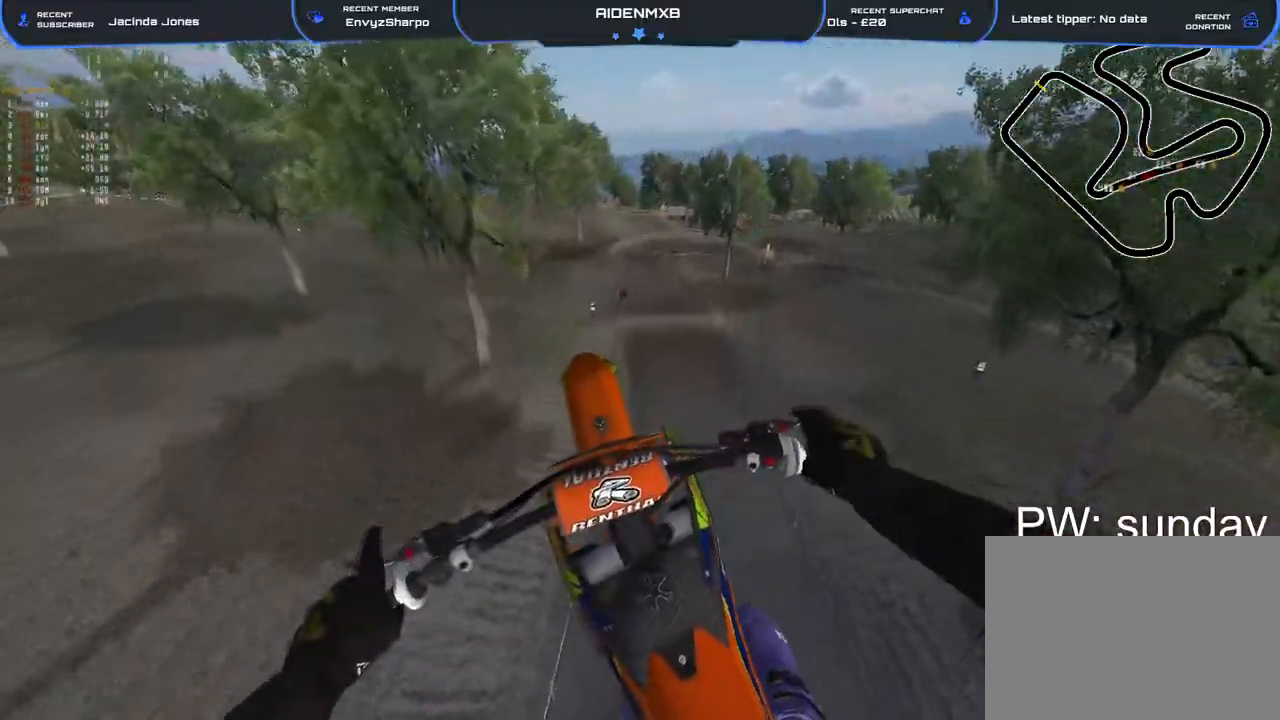
{"dt_ms": 500, "buttons": ["R2"], "left_stick": "center", "right_stick": "right", "events": [[50, "R2", "up"], [250, "right_stick", "right"], [500, "R2", "down"]]}
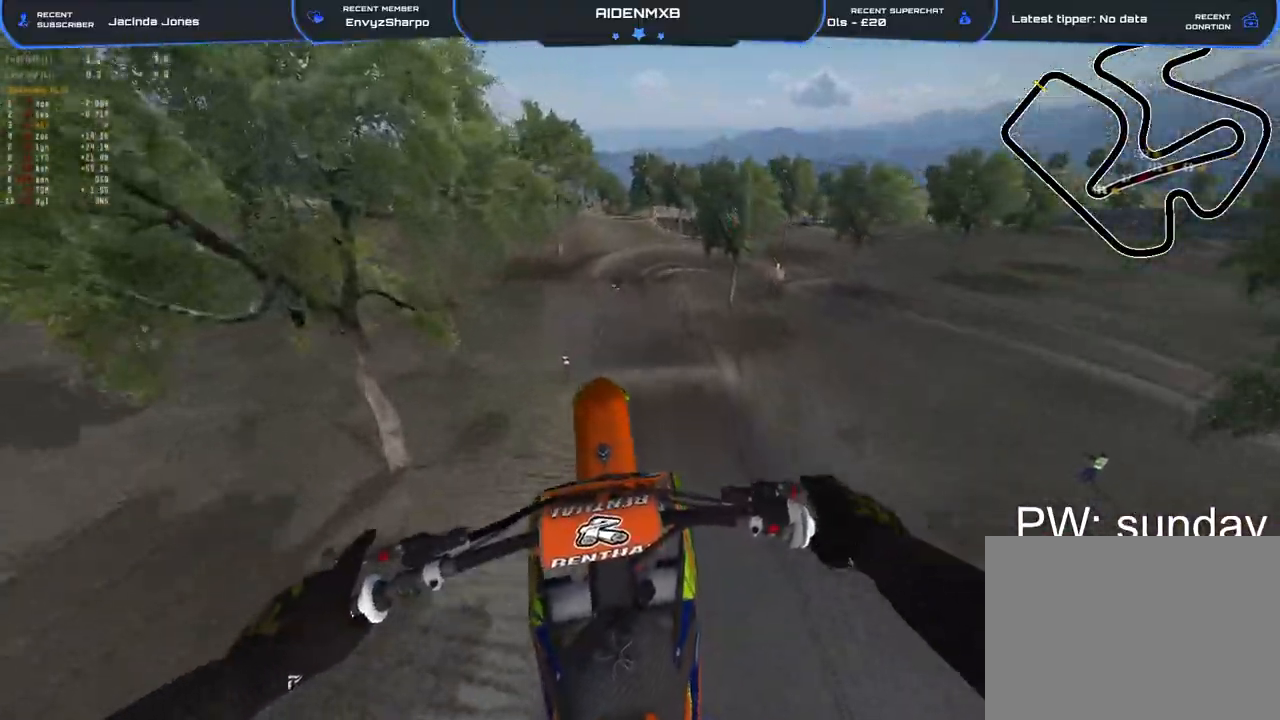
{"dt_ms": 500, "buttons": [], "left_stick": "center", "right_stick": "center", "events": [[167, "right_stick", "center"], [500, "R2", "up"]]}
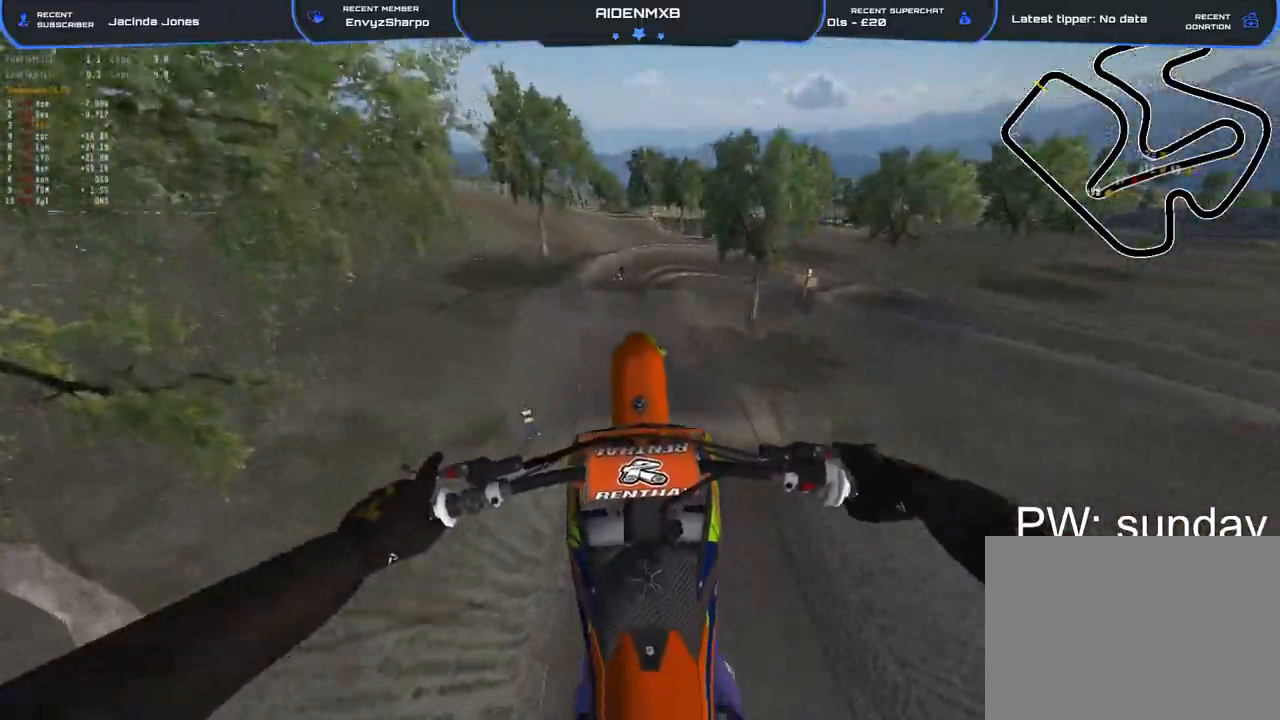
{"dt_ms": 500, "buttons": [], "left_stick": "center", "right_stick": "center", "events": [[183, "L1", "down"], [200, "CROSS", "down"], [267, "CROSS", "up"], [350, "L1", "up"], [383, "R2", "down"], [467, "R2", "up"]]}
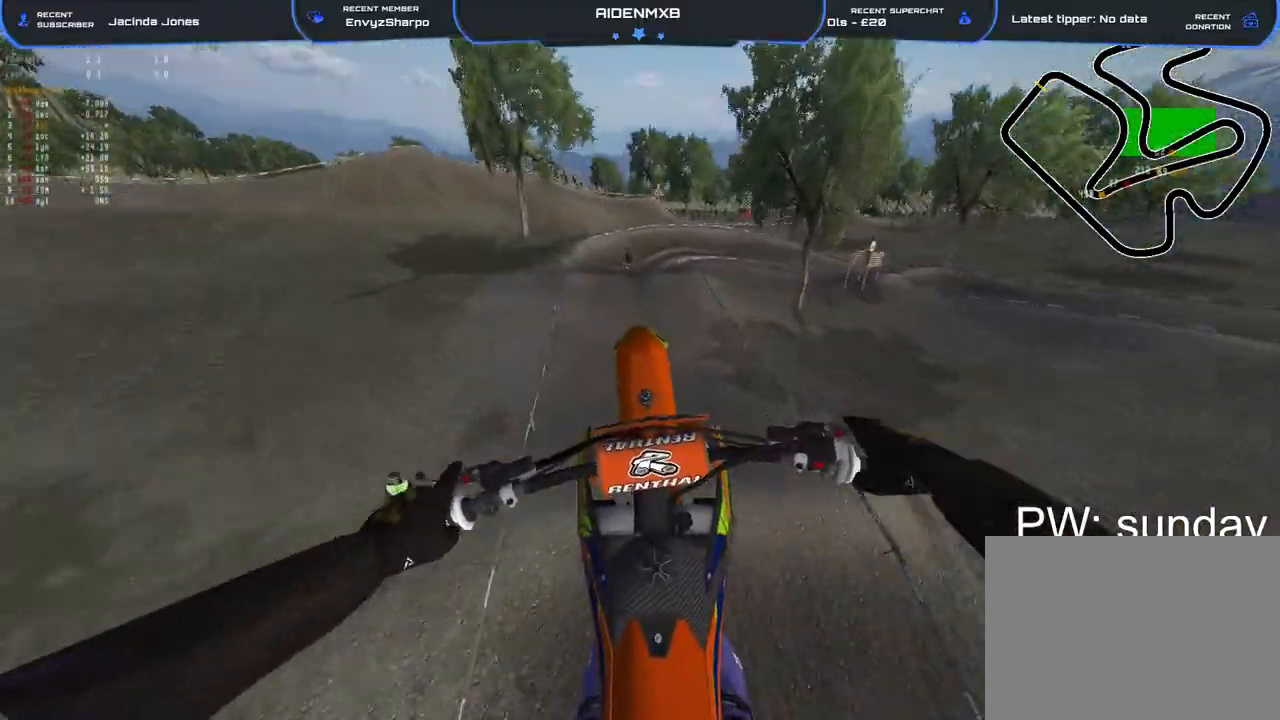
{"dt_ms": 500, "buttons": ["R2"], "left_stick": "center", "right_stick": "center", "events": [[150, "R2", "down"], [183, "right_stick", "up"], [367, "right_stick", "center"]]}
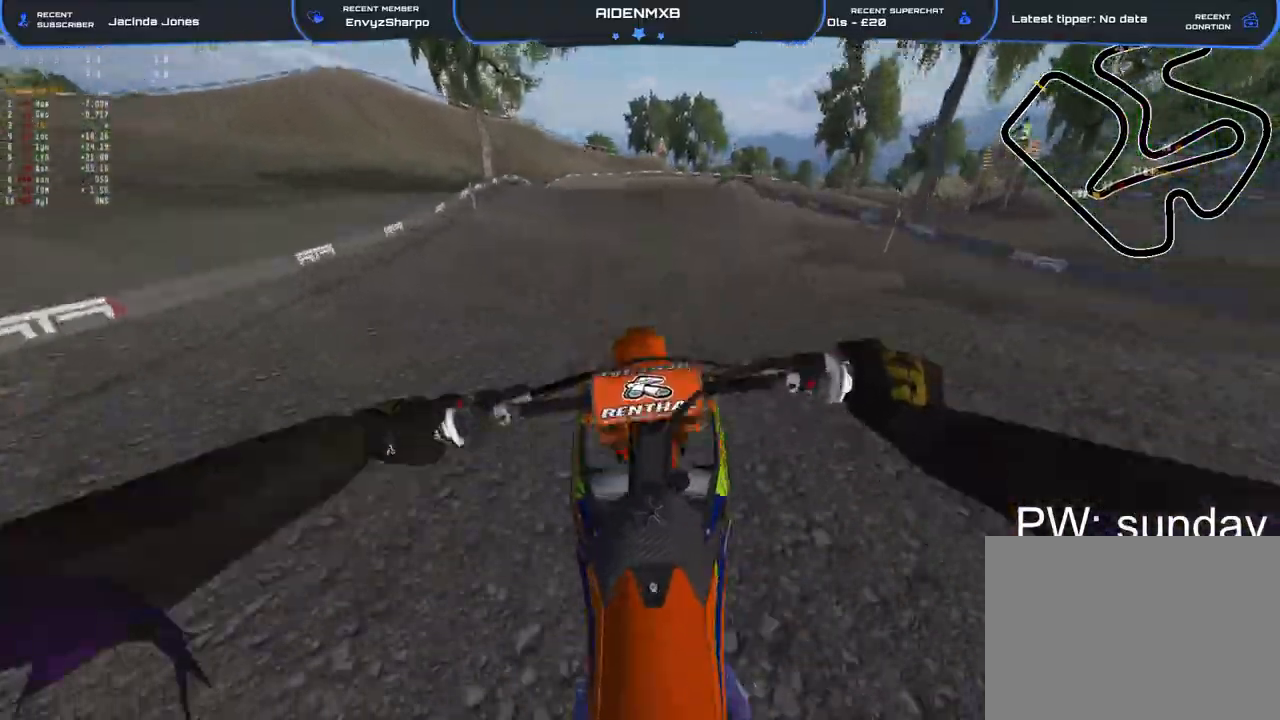
{"dt_ms": 500, "buttons": ["R2"], "left_stick": "right", "right_stick": "center", "events": [[33, "right_stick", "up"], [333, "left_stick", "right"], [367, "right_stick", "center"]]}
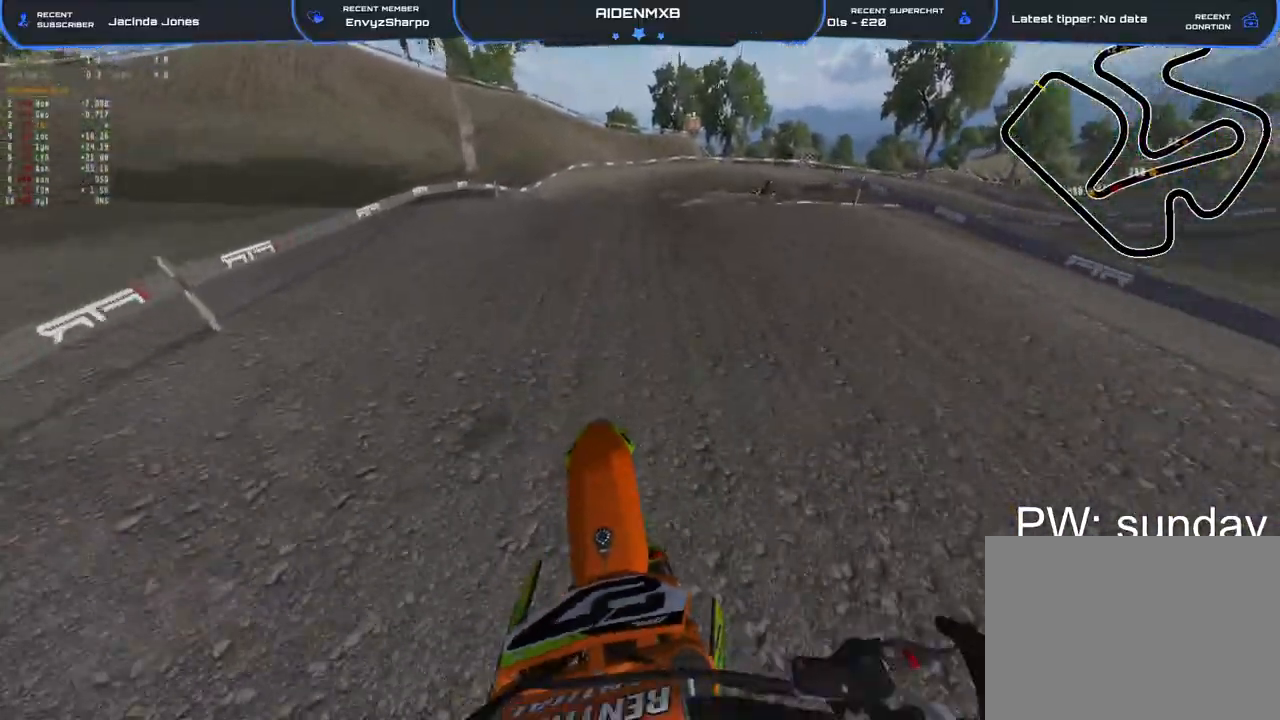
{"dt_ms": 500, "buttons": [], "left_stick": "right", "right_stick": "left", "events": [[17, "R2", "up"], [67, "right_stick", "down-left"], [167, "R2", "down"], [183, "L2", "down"], [233, "R1", "down"], [250, "R2", "up"], [250, "right_stick", "left"], [317, "L2", "up"], [500, "R1", "up"]]}
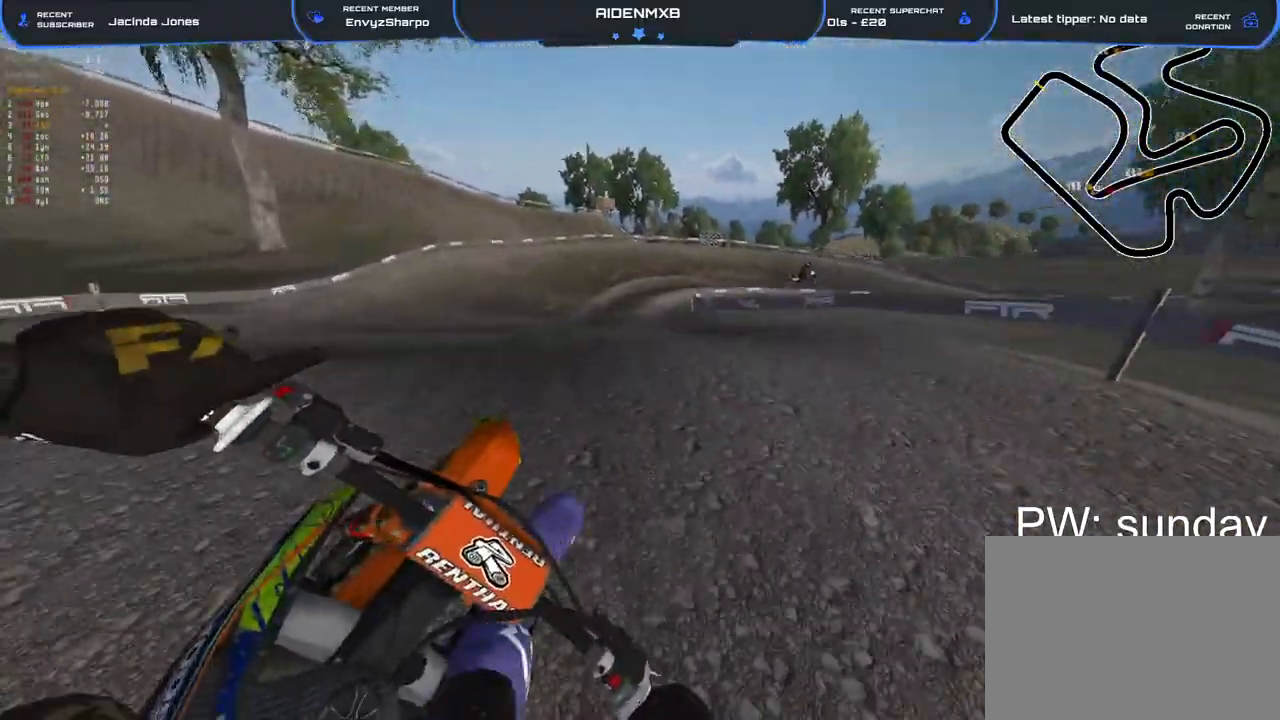
{"dt_ms": 500, "buttons": ["R1"], "left_stick": "right", "right_stick": "down-left", "events": [[133, "R2", "down"], [433, "right_stick", "down-left"], [467, "R2", "up"], [483, "R1", "down"]]}